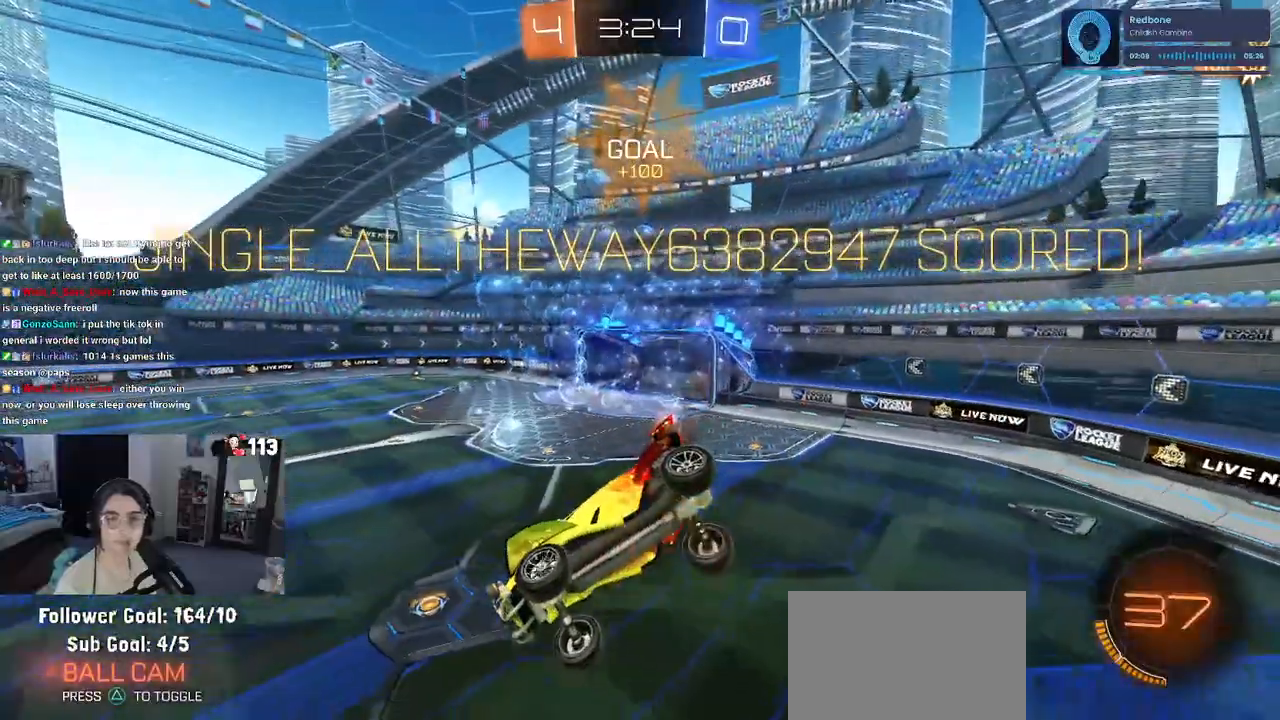
Gameplay with a controller (PlayStation layout); each line is a JSON object with the inputs held at the frame after it. "events" lists button and stick changes between this image and that frame as [ms after this image, input, new state], when the widget could be followed in between.
{"buttons": [], "left_stick": "center", "right_stick": "center", "events": [[50, "CROSS", "down"], [233, "CROSS", "up"], [350, "CROSS", "down"], [483, "CROSS", "up"]]}
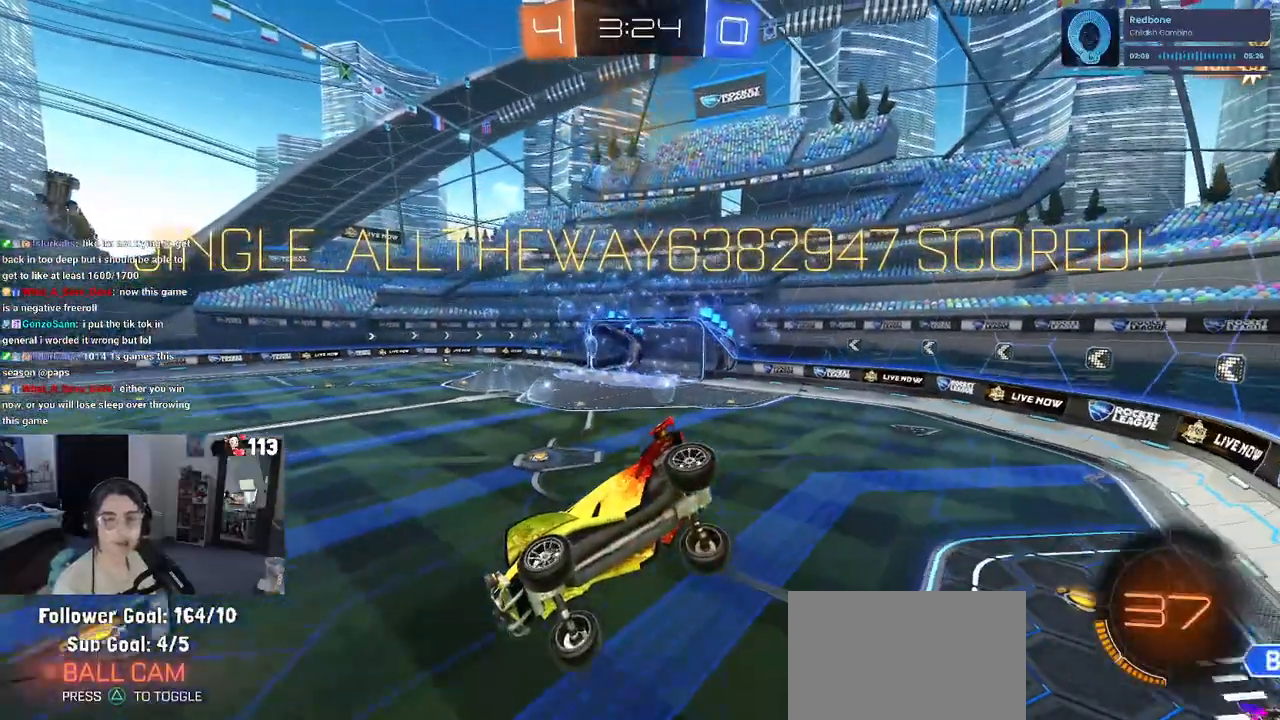
{"buttons": ["CROSS"], "left_stick": "center", "right_stick": "center", "events": [[67, "CROSS", "down"], [217, "CROSS", "up"], [283, "CROSS", "down"], [400, "CROSS", "up"], [500, "CROSS", "down"]]}
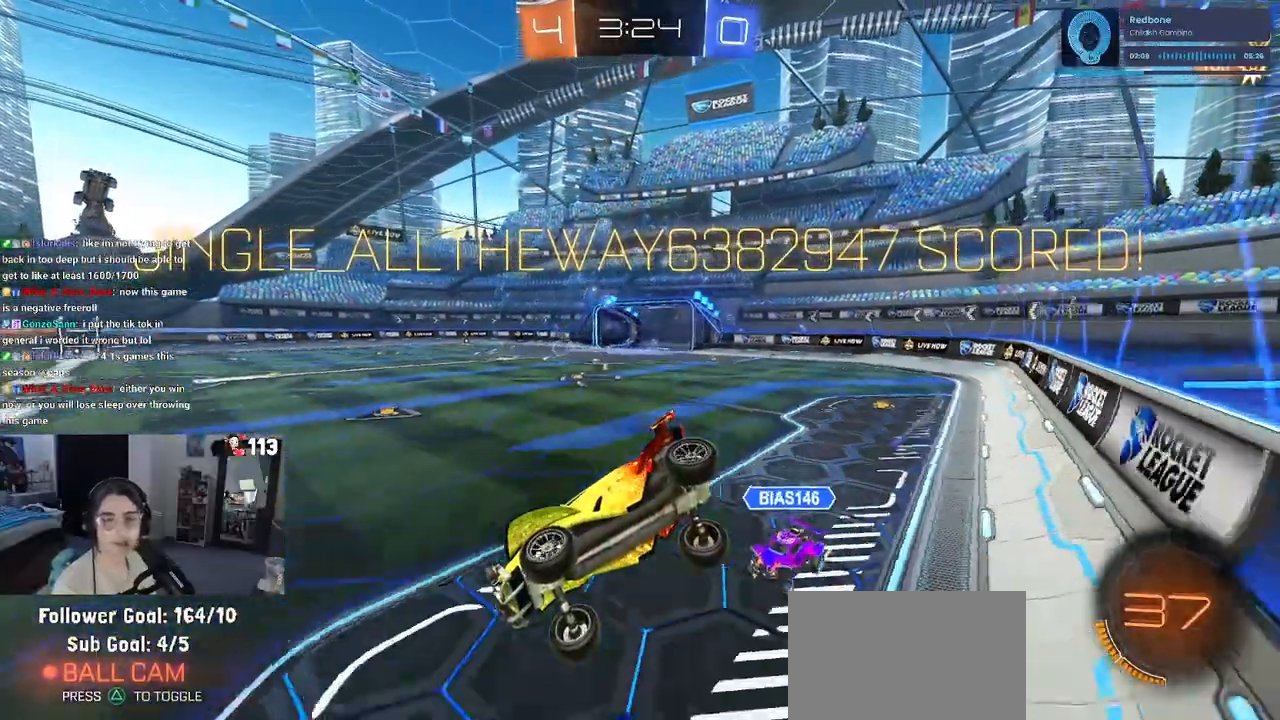
{"buttons": ["CROSS"], "left_stick": "center", "right_stick": "center", "events": [[167, "CROSS", "up"], [233, "CROSS", "down"], [367, "CROSS", "up"], [417, "CROSS", "down"]]}
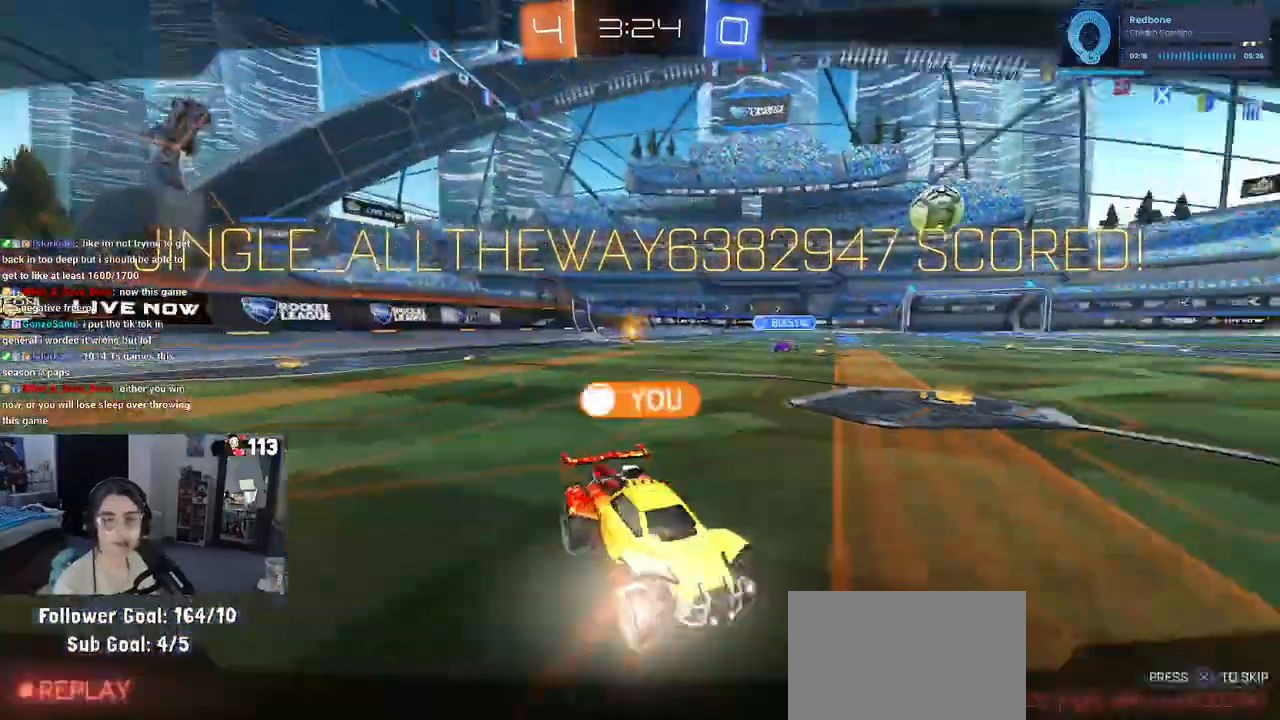
{"buttons": [], "left_stick": "center", "right_stick": "center", "events": [[50, "CROSS", "up"], [117, "CROSS", "down"], [267, "CROSS", "up"]]}
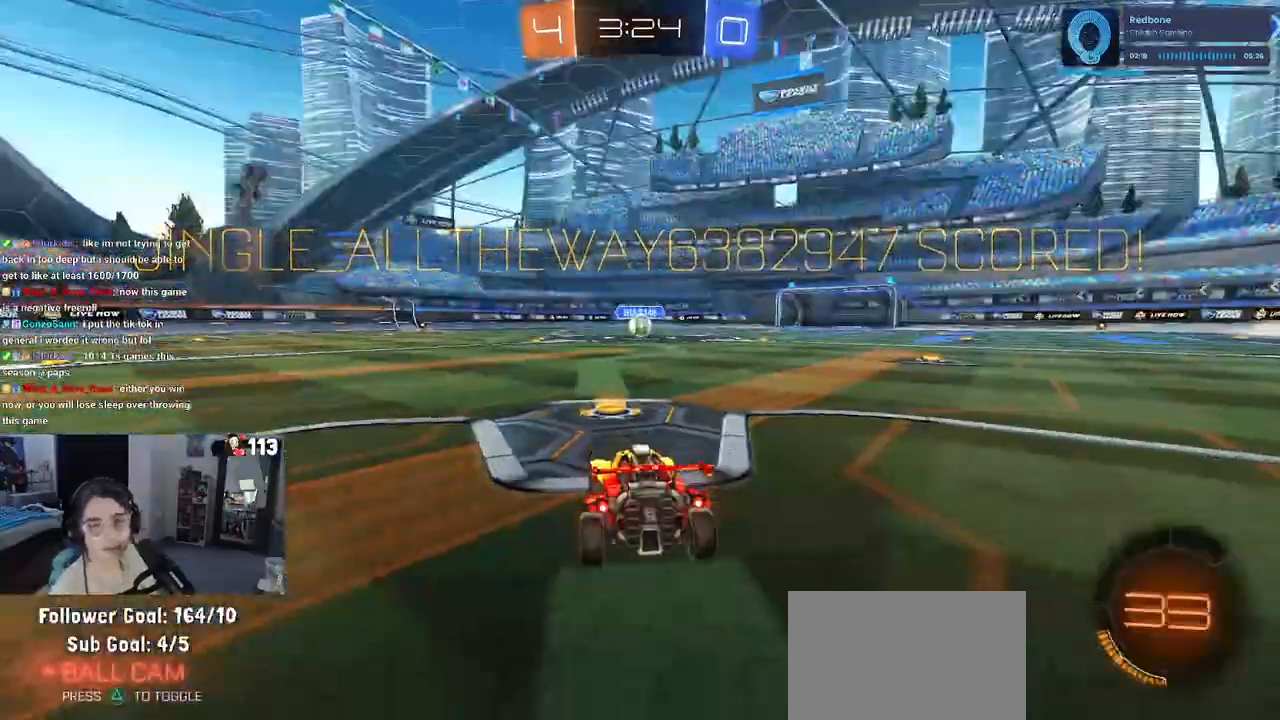
{"buttons": [], "left_stick": "center", "right_stick": "center", "events": []}
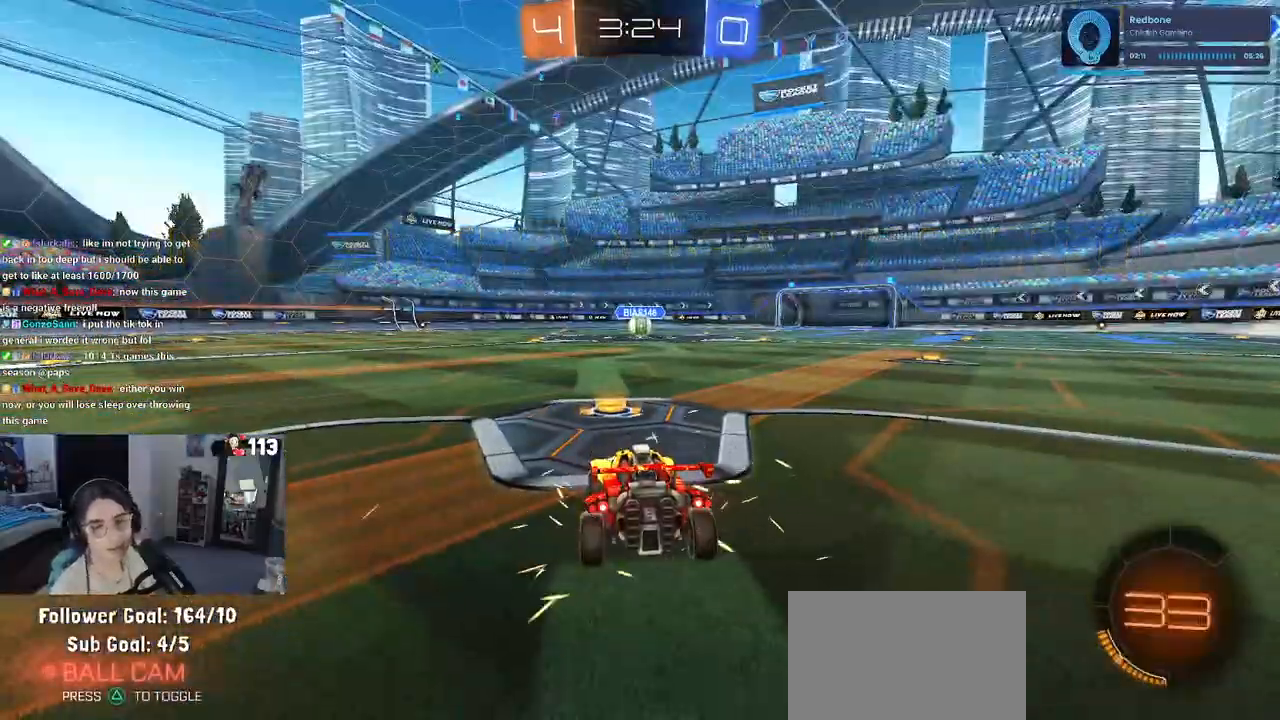
{"buttons": [], "left_stick": "center", "right_stick": "center", "events": []}
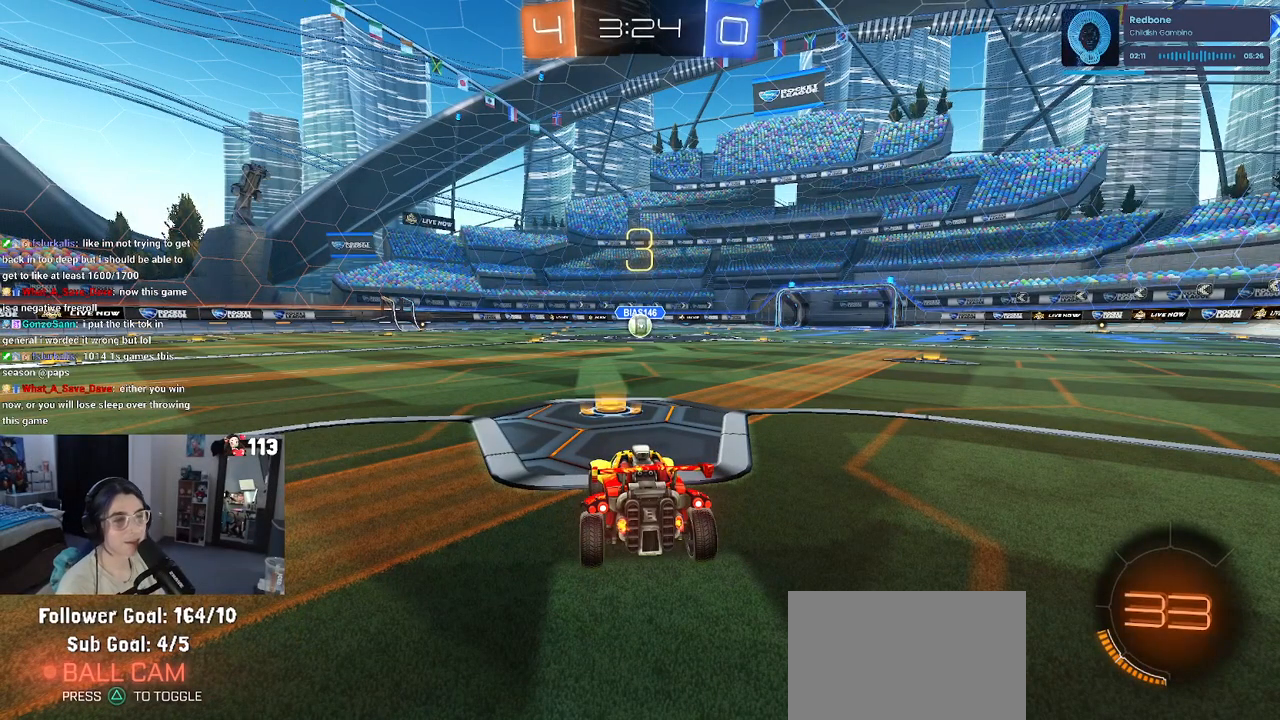
{"buttons": ["R2"], "left_stick": "center", "right_stick": "center", "events": [[483, "R2", "down"]]}
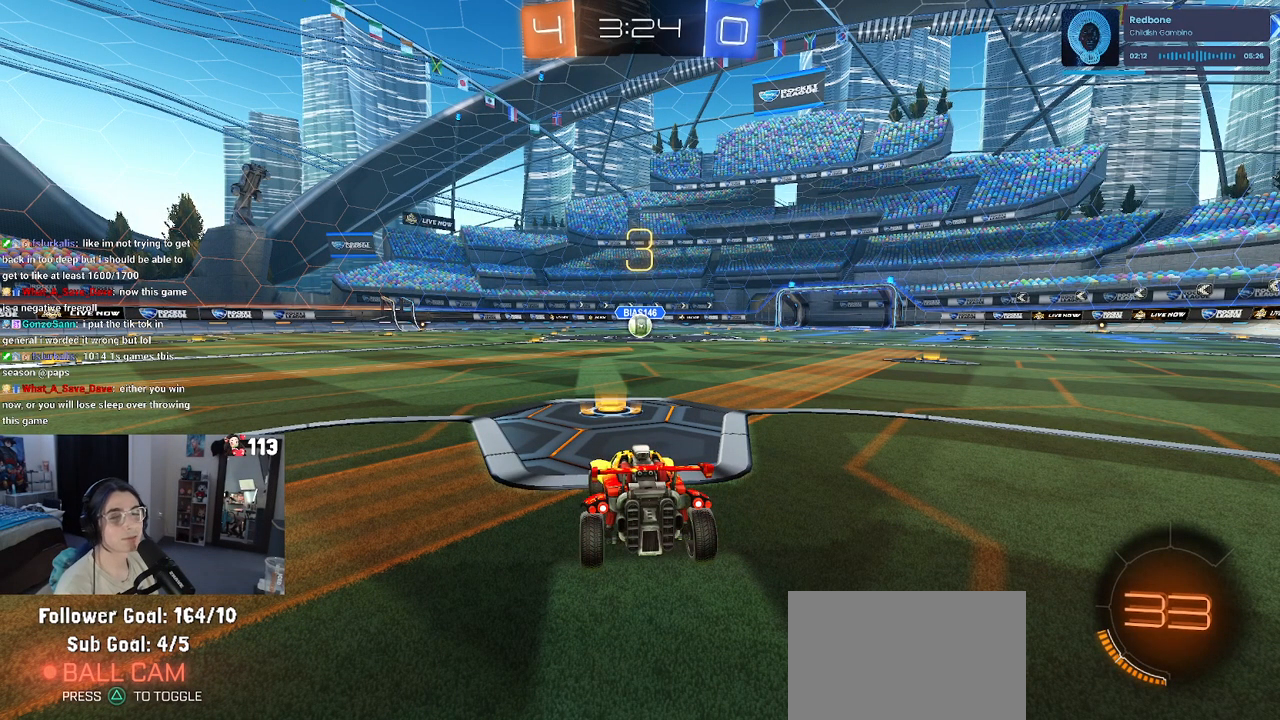
{"buttons": ["R2"], "left_stick": "center", "right_stick": "center", "events": []}
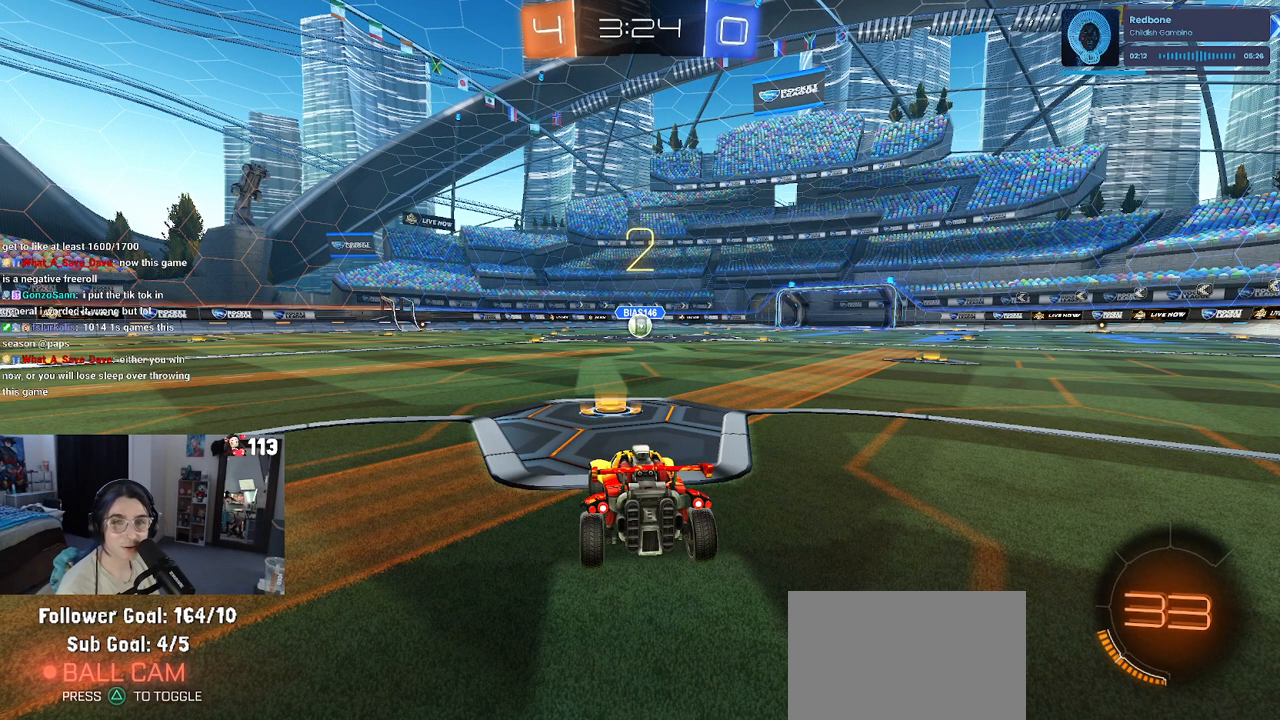
{"buttons": ["R2"], "left_stick": "center", "right_stick": "center", "events": []}
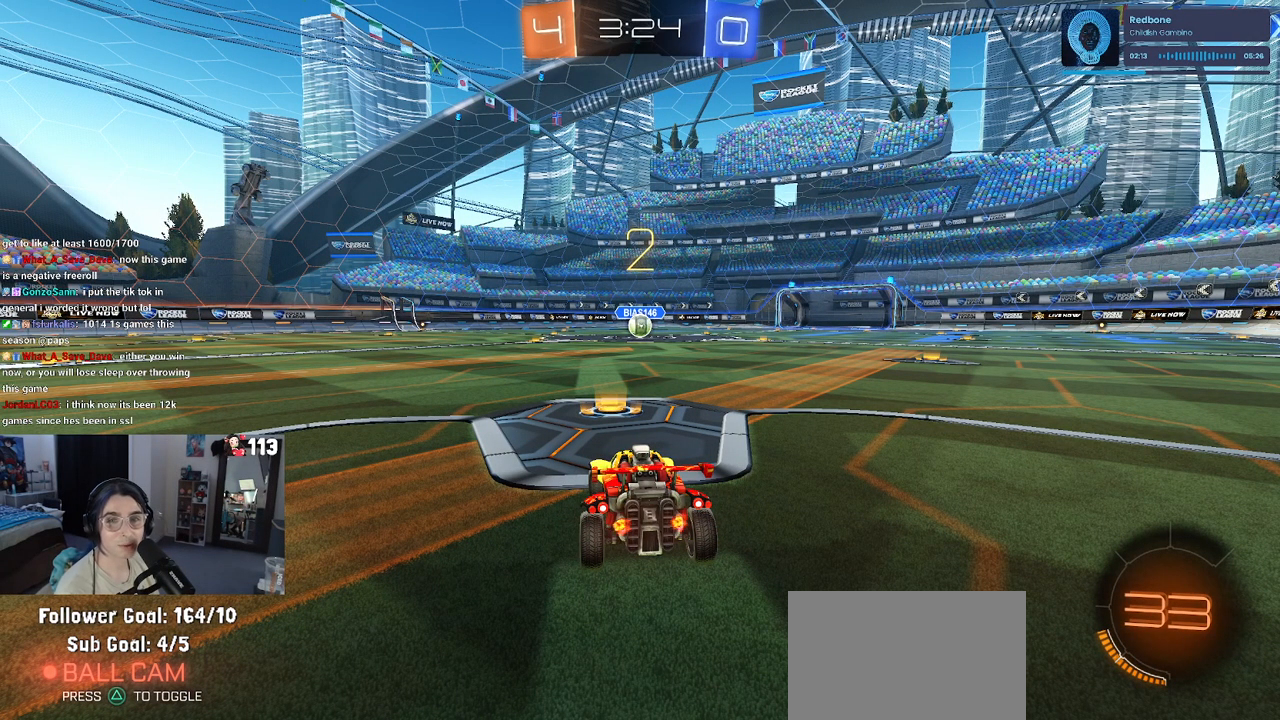
{"buttons": ["R1", "R2"], "left_stick": "center", "right_stick": "center", "events": [[50, "R1", "down"]]}
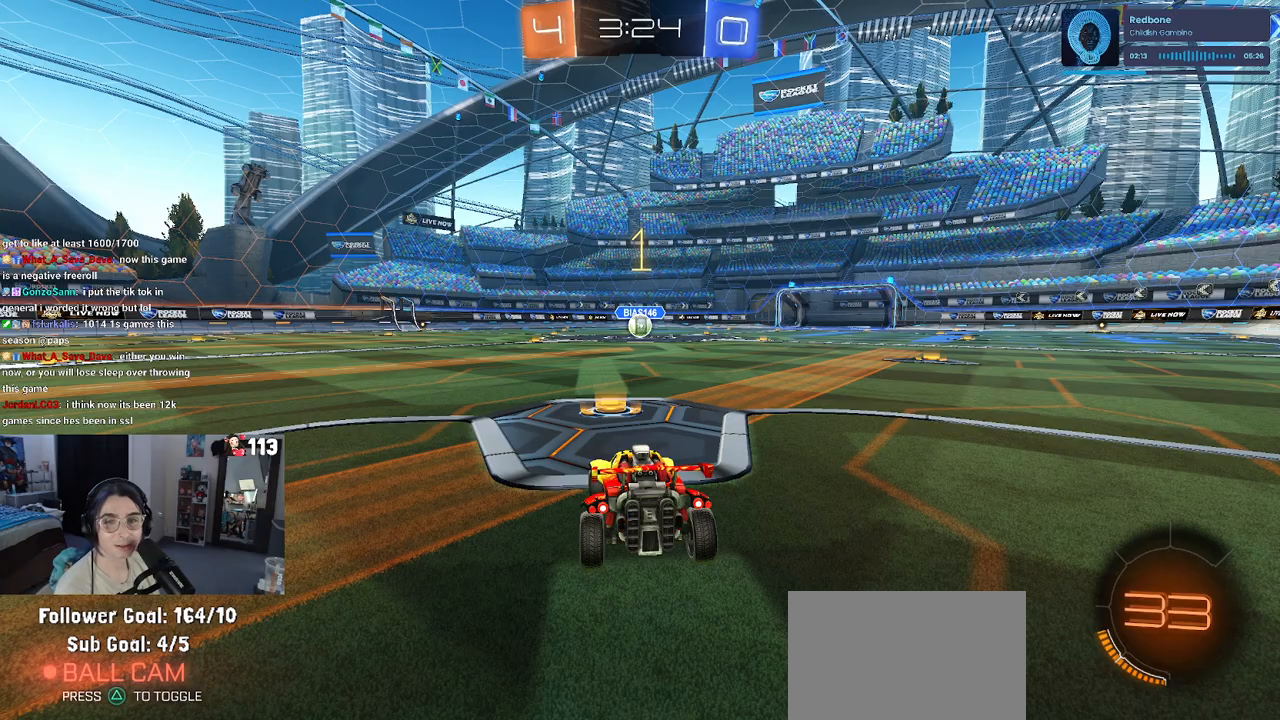
{"buttons": ["R1", "R2"], "left_stick": "center", "right_stick": "center", "events": []}
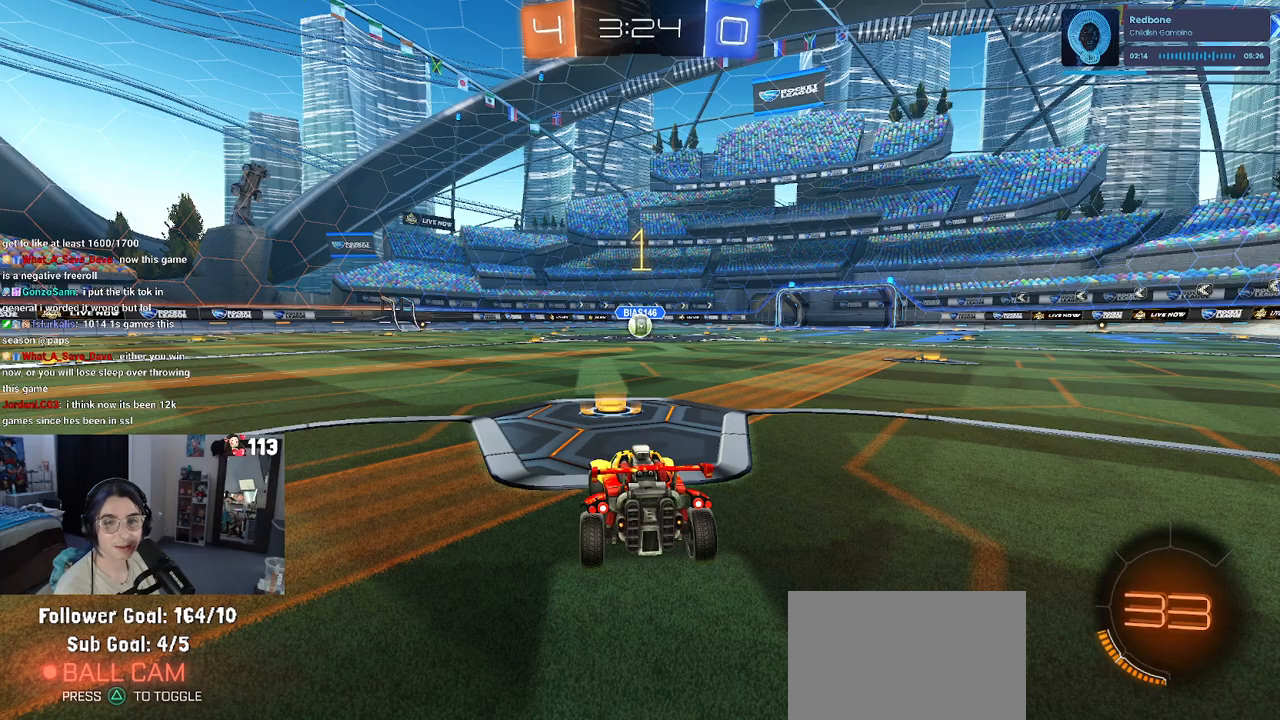
{"buttons": ["R1", "R2"], "left_stick": "right", "right_stick": "center", "events": [[433, "left_stick", "right"]]}
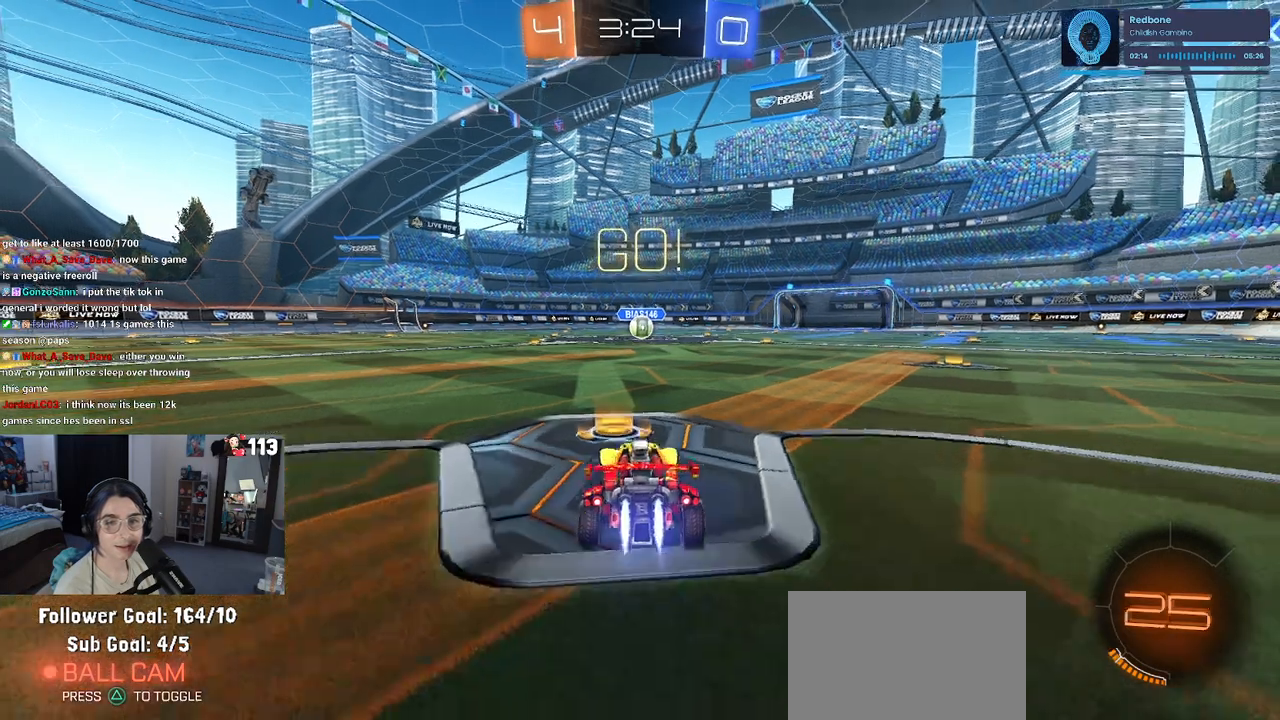
{"buttons": ["SQUARE", "R1", "R2"], "left_stick": "down-left", "right_stick": "center", "events": [[67, "CROSS", "down"], [67, "left_stick", "up"], [117, "left_stick", "up-left"], [150, "CROSS", "up"], [233, "CROSS", "down"], [283, "SQUARE", "down"], [300, "left_stick", "down"], [333, "CROSS", "up"], [500, "left_stick", "down-left"]]}
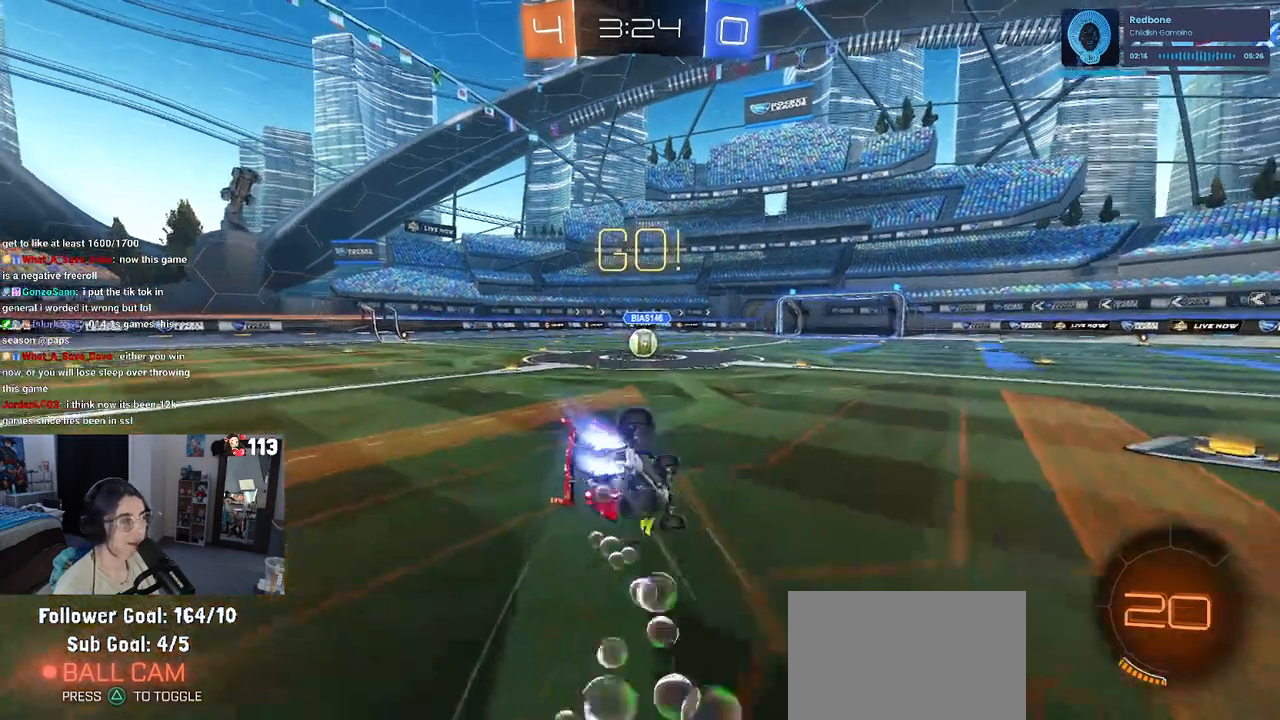
{"buttons": ["SQUARE", "R1", "R2"], "left_stick": "down-left", "right_stick": "center", "events": []}
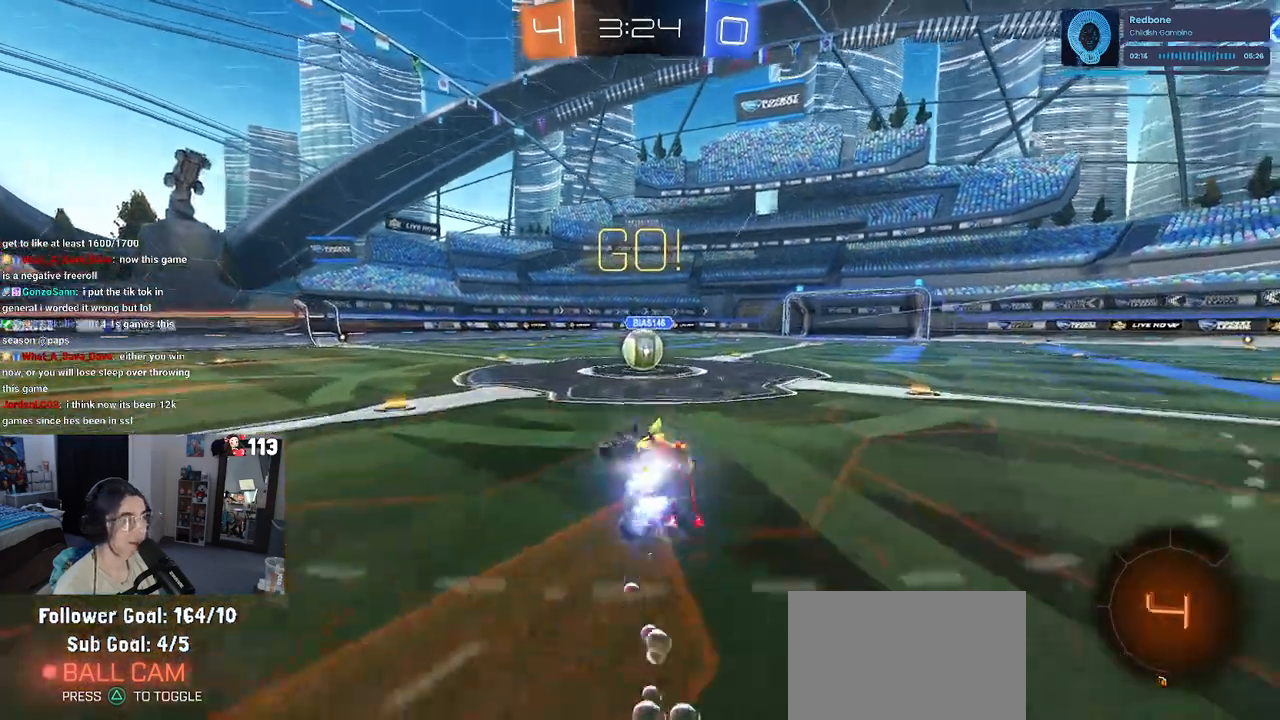
{"buttons": ["CROSS", "R2"], "left_stick": "up-right", "right_stick": "center", "events": [[233, "left_stick", "center"], [250, "R1", "up"], [250, "SQUARE", "up"], [383, "left_stick", "right"], [417, "CROSS", "down"], [433, "left_stick", "up-right"]]}
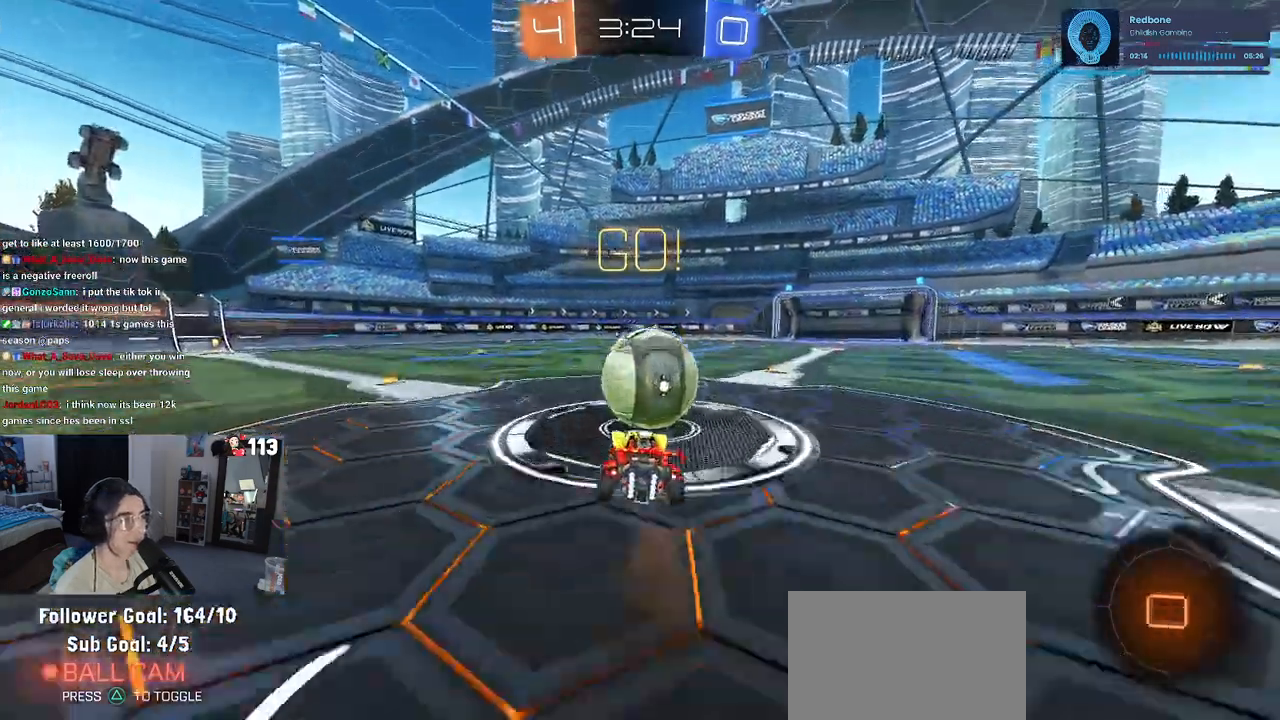
{"buttons": ["R2"], "left_stick": "down", "right_stick": "center", "events": [[67, "CROSS", "up"], [133, "left_stick", "up-left"], [150, "CROSS", "down"], [233, "left_stick", "down"], [367, "CROSS", "up"]]}
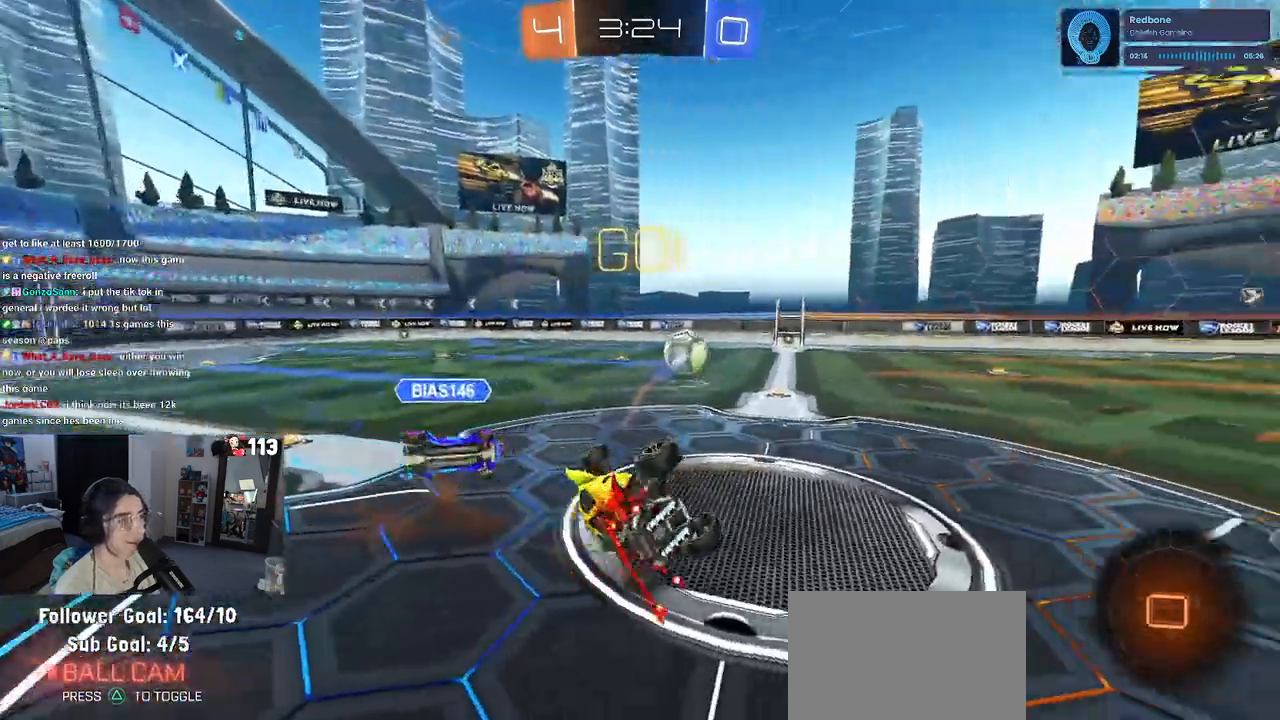
{"buttons": ["R2"], "left_stick": "up-left", "right_stick": "center", "events": [[33, "SQUARE", "down"], [67, "left_stick", "down-left"], [217, "left_stick", "left"], [317, "left_stick", "up-left"], [467, "SQUARE", "up"]]}
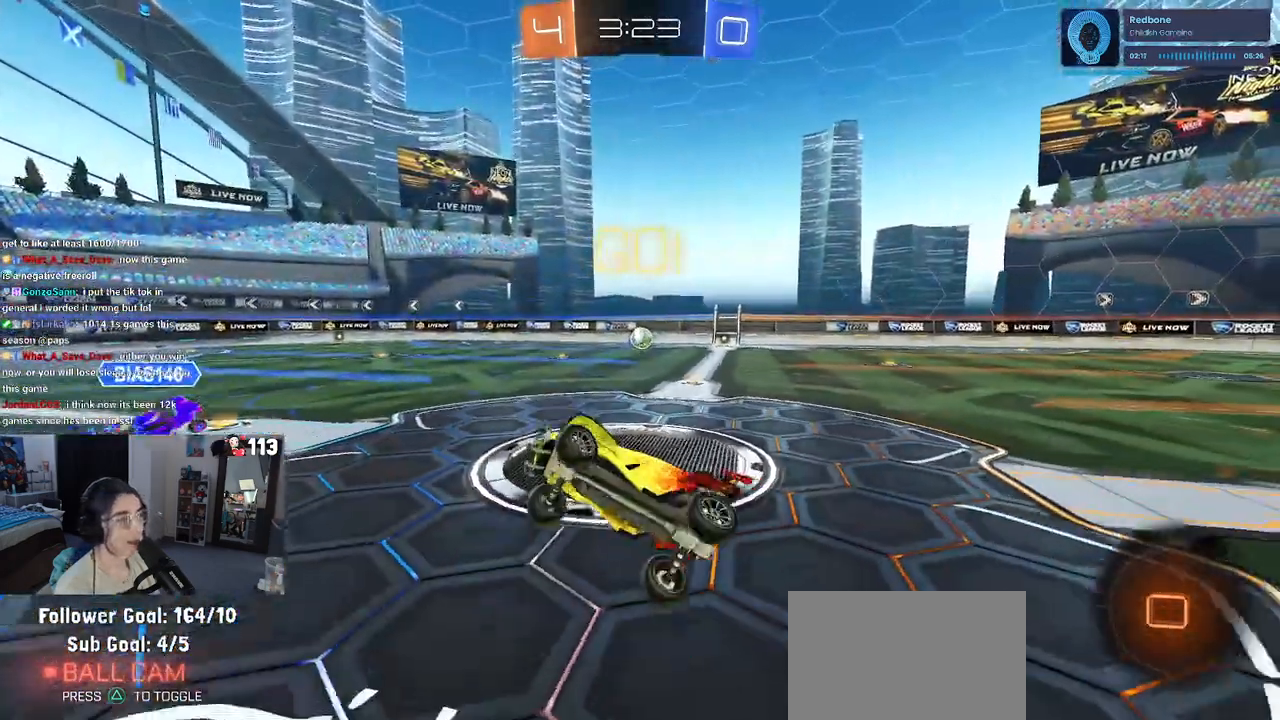
{"buttons": ["R2"], "left_stick": "right", "right_stick": "center", "events": [[233, "left_stick", "right"]]}
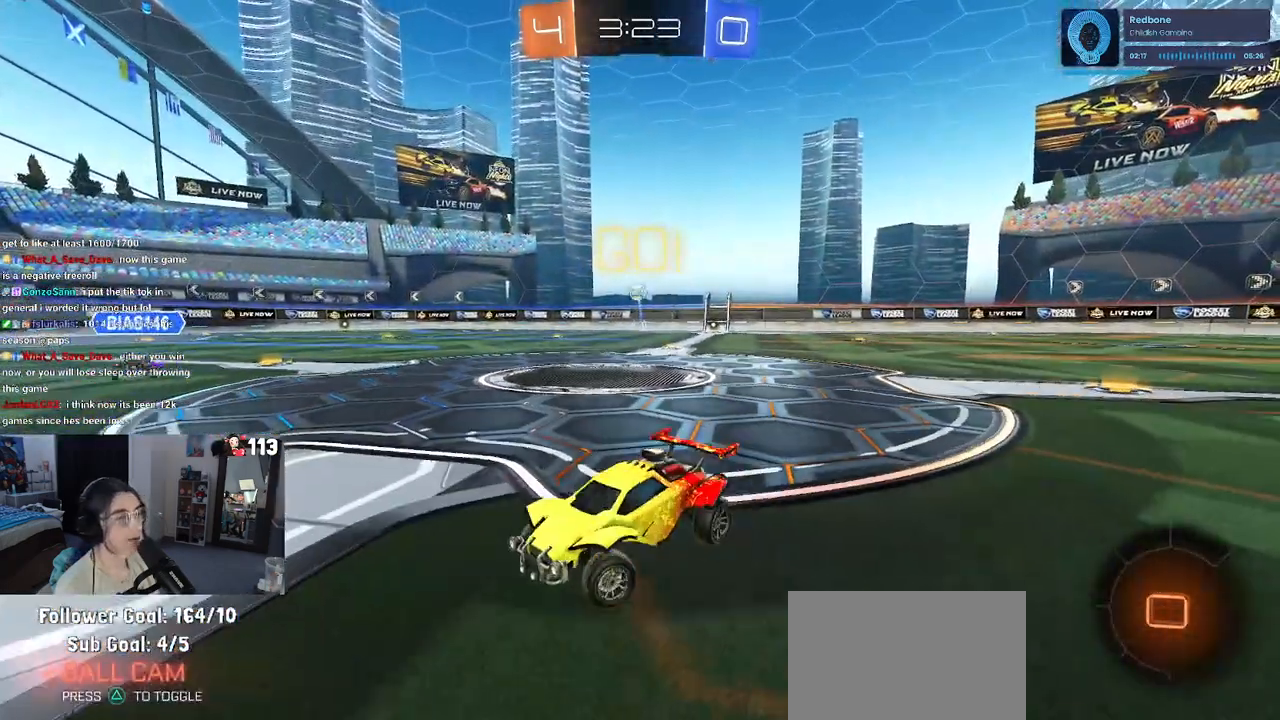
{"buttons": ["R2"], "left_stick": "right", "right_stick": "center", "events": [[167, "SQUARE", "down"], [283, "SQUARE", "up"]]}
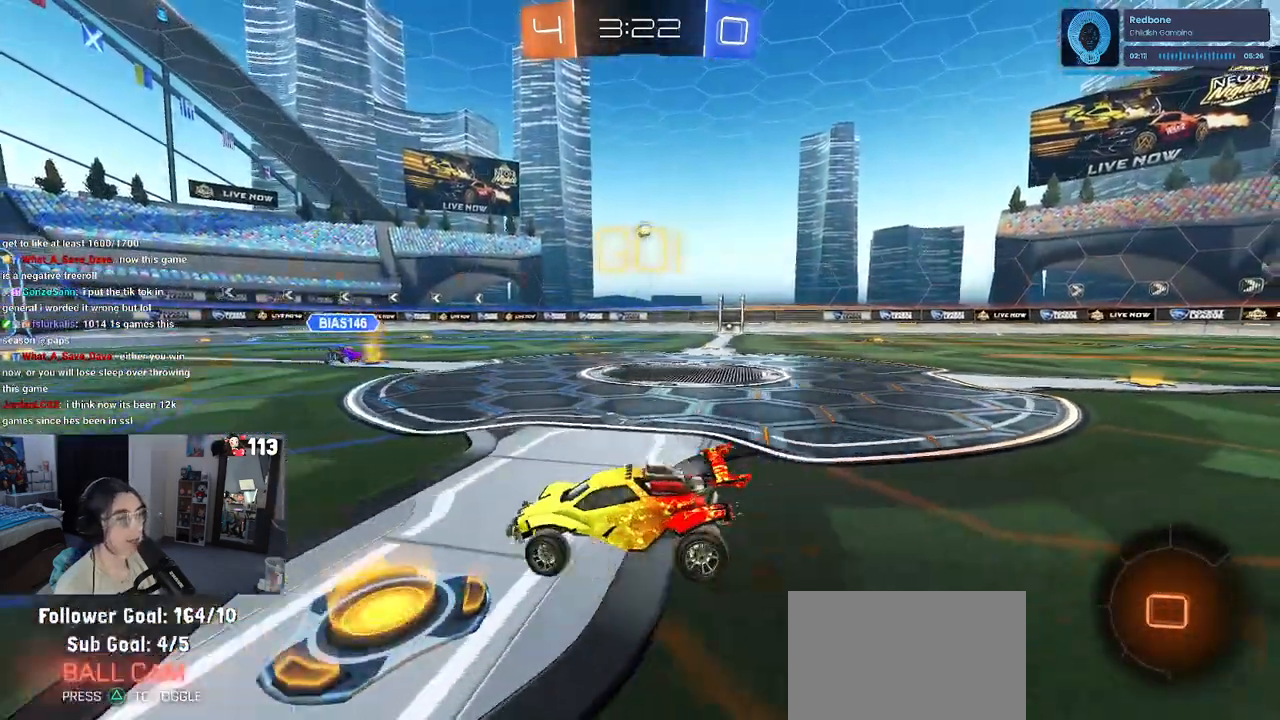
{"buttons": ["R2"], "left_stick": "right", "right_stick": "center", "events": []}
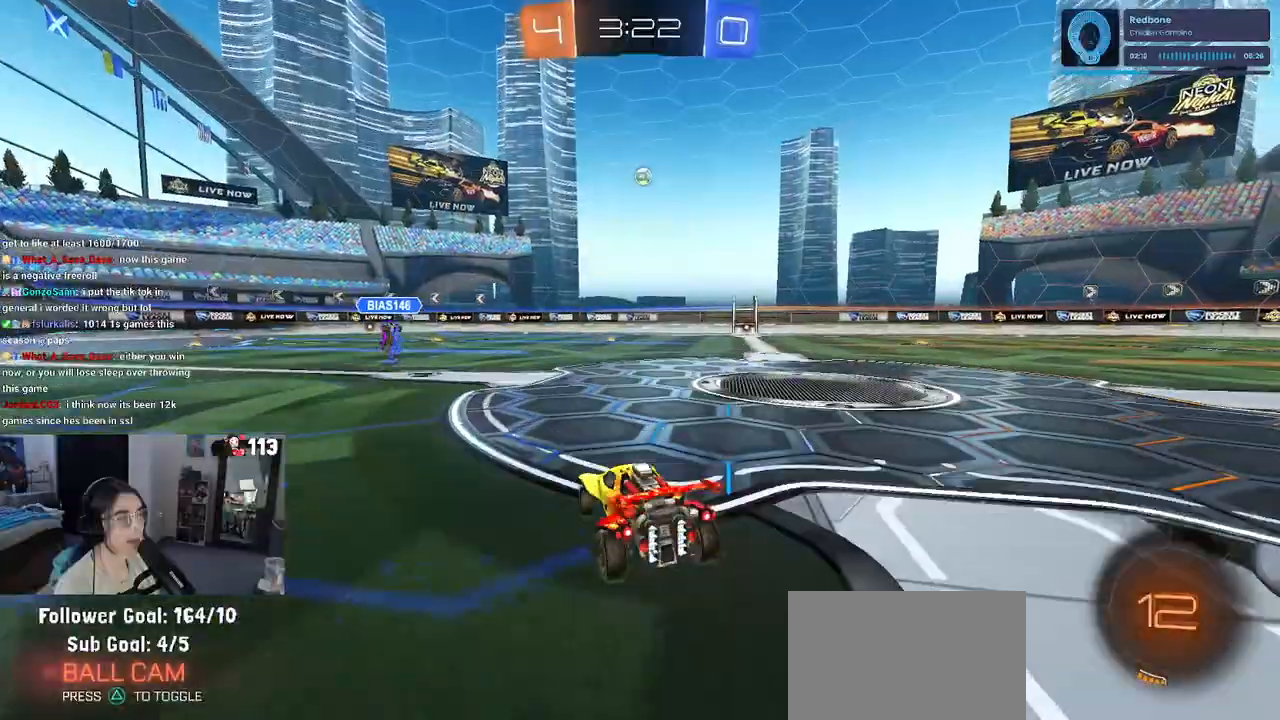
{"buttons": ["R2"], "left_stick": "right", "right_stick": "center", "events": [[233, "left_stick", "center"], [433, "left_stick", "right"]]}
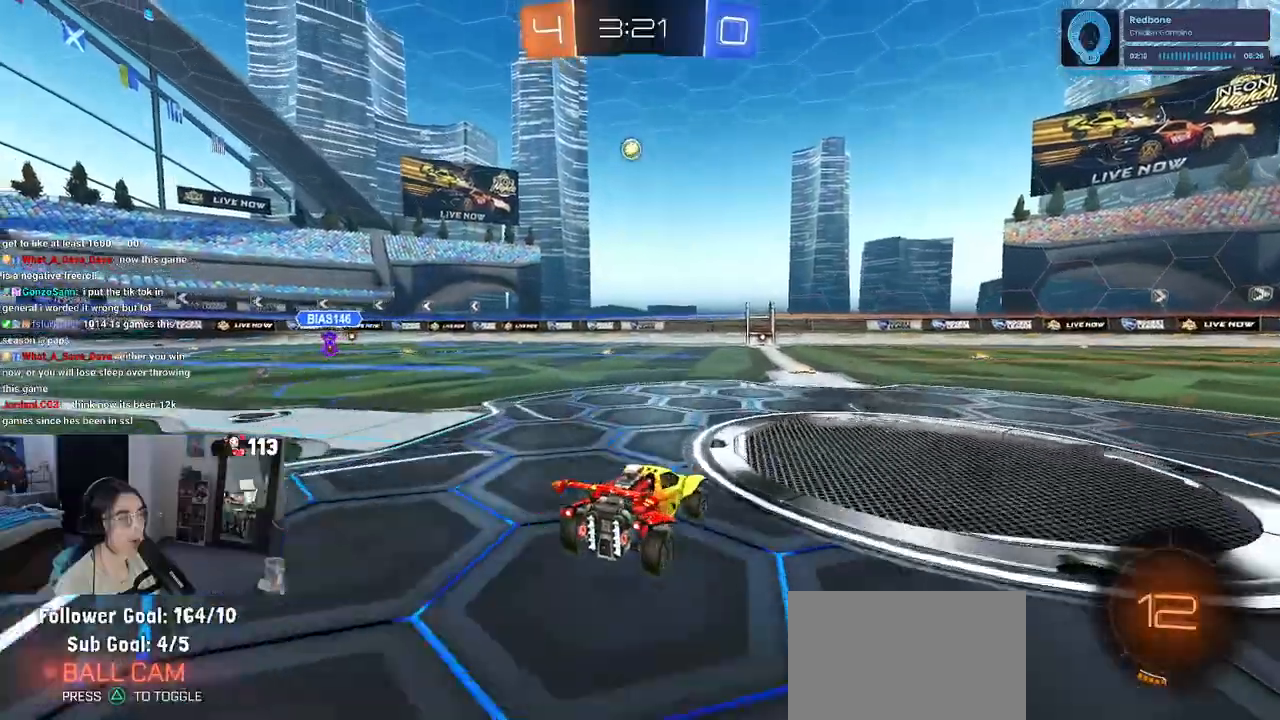
{"buttons": ["R2"], "left_stick": "center", "right_stick": "center", "events": [[67, "left_stick", "center"], [150, "left_stick", "left"], [300, "left_stick", "center"]]}
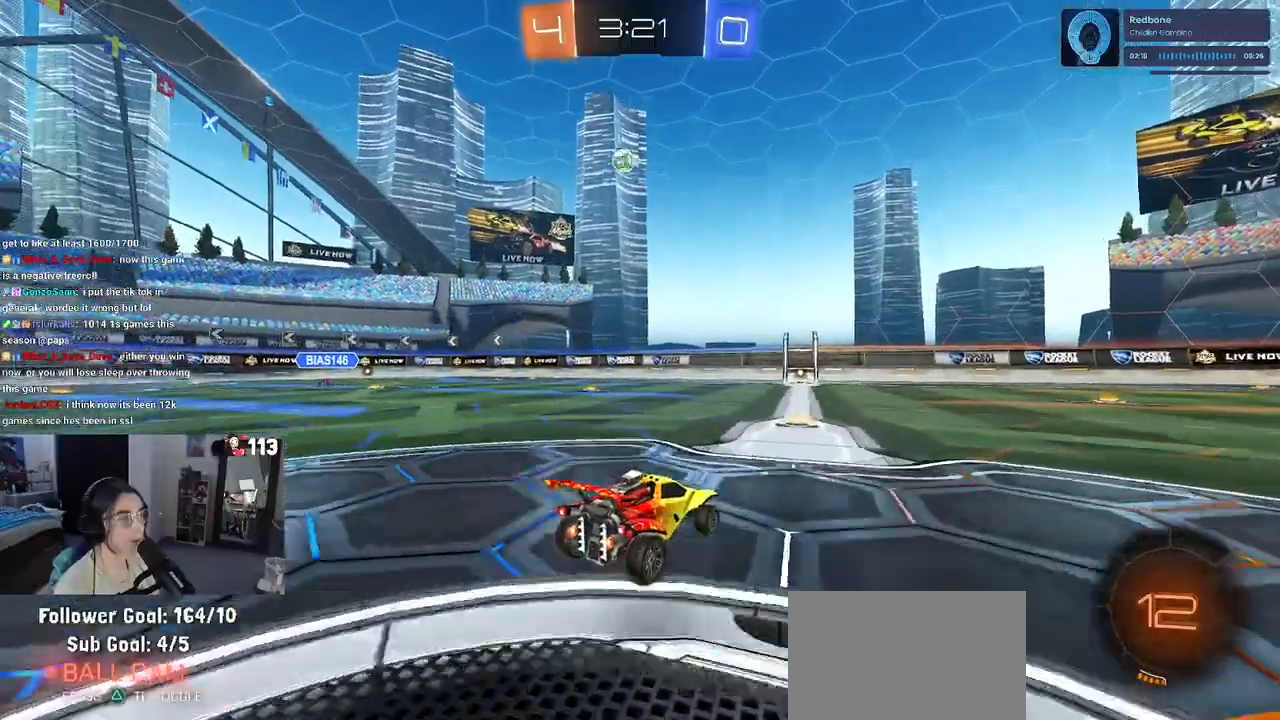
{"buttons": ["R2"], "left_stick": "center", "right_stick": "center", "events": []}
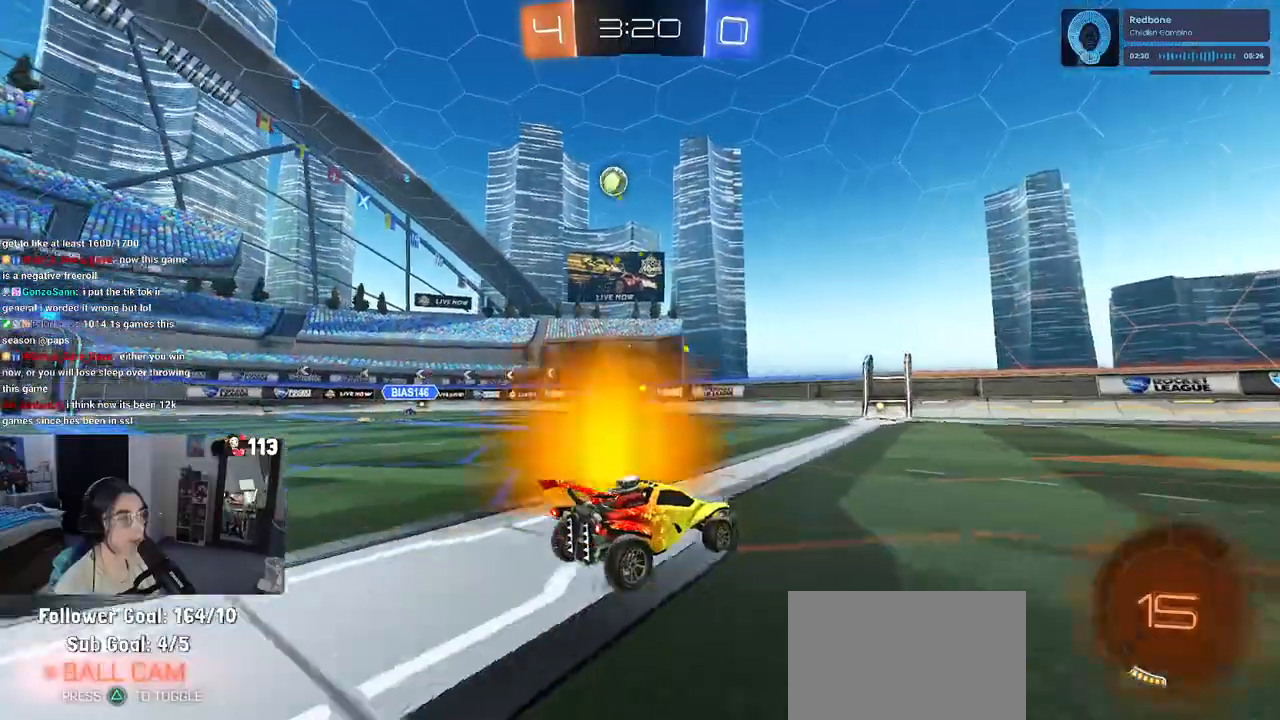
{"buttons": ["R2"], "left_stick": "left", "right_stick": "center", "events": [[17, "SQUARE", "down"], [17, "left_stick", "left"], [133, "SQUARE", "up"]]}
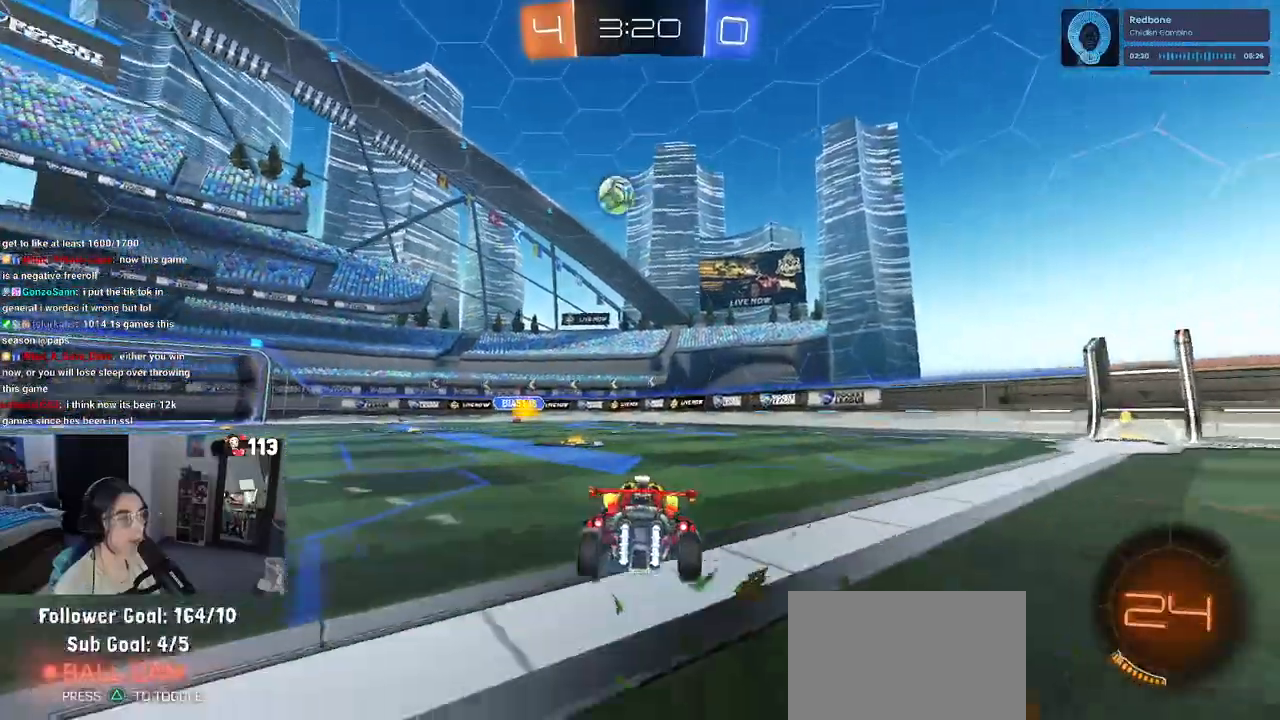
{"buttons": ["R1", "R2"], "left_stick": "center", "right_stick": "center", "events": [[33, "left_stick", "center"], [150, "left_stick", "left"], [250, "R1", "down"], [300, "left_stick", "center"]]}
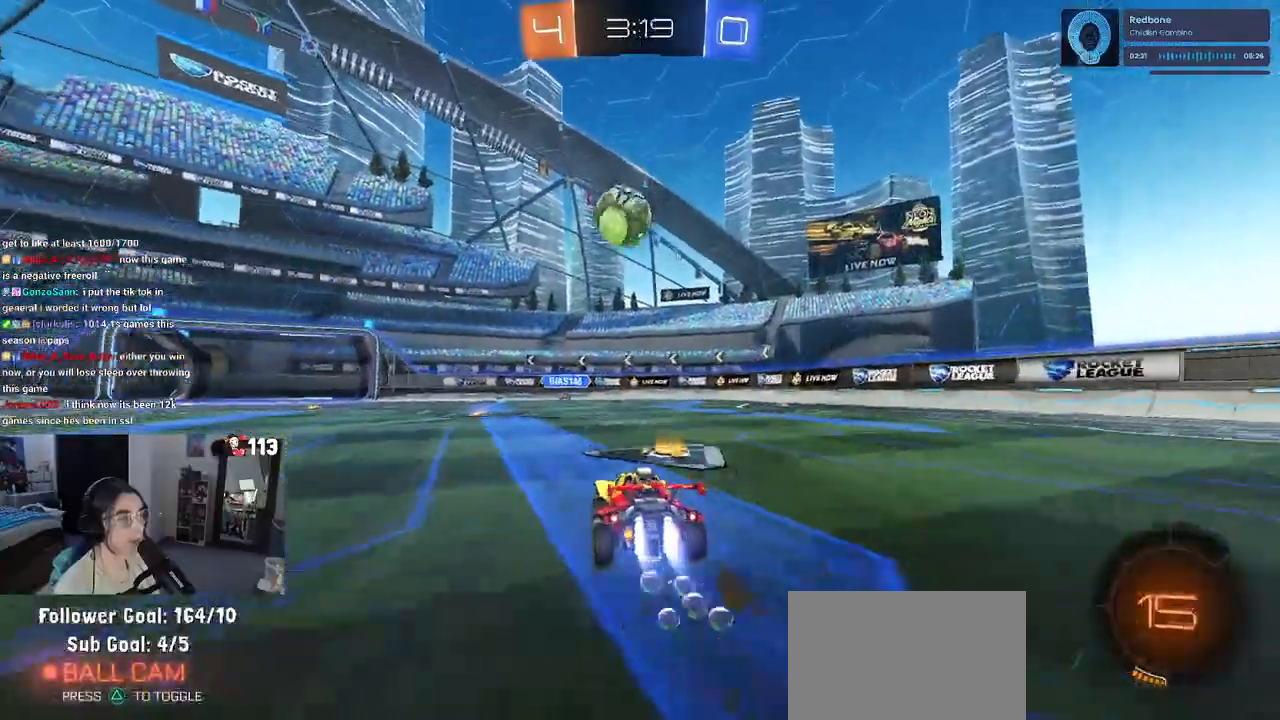
{"buttons": ["CROSS", "R1", "R2"], "left_stick": "up-left", "right_stick": "center", "events": [[83, "R1", "up"], [150, "left_stick", "down-left"], [167, "R1", "down"], [200, "CROSS", "down"], [350, "CROSS", "up"], [350, "left_stick", "center"], [400, "left_stick", "up-left"], [433, "CROSS", "down"]]}
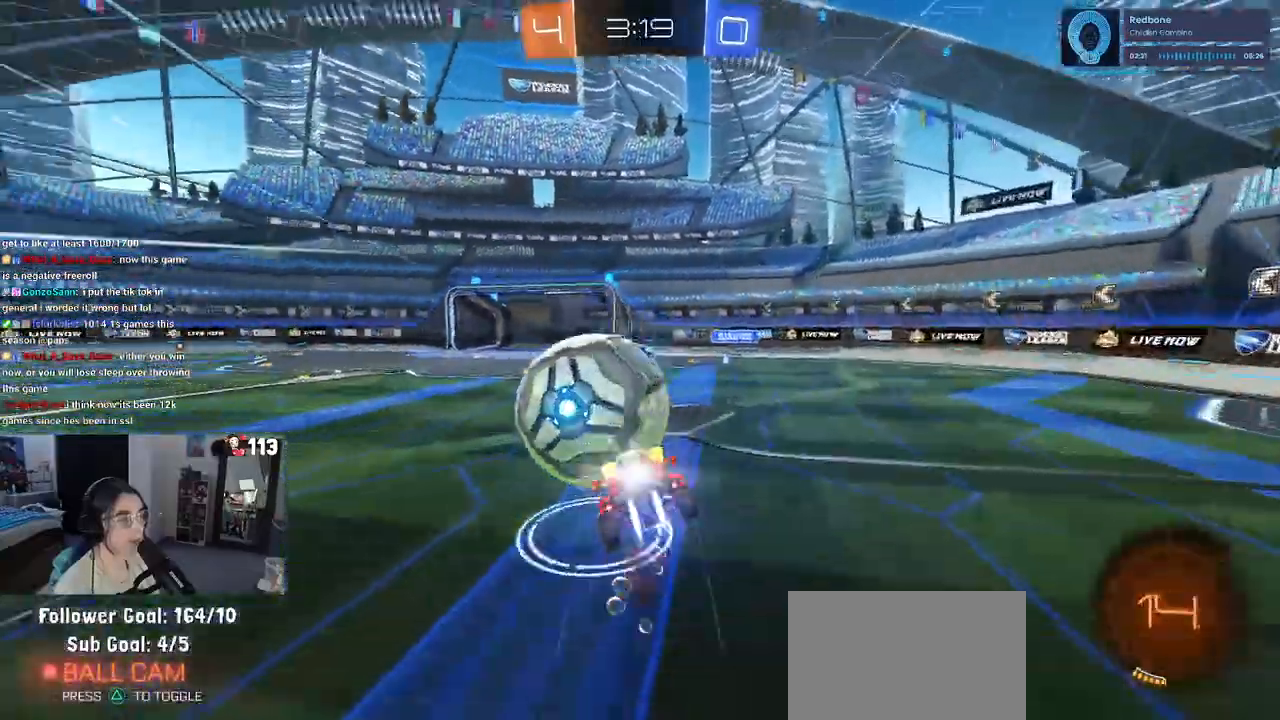
{"buttons": ["SQUARE", "R2"], "left_stick": "down-left", "right_stick": "center", "events": [[33, "left_stick", "down-left"], [50, "CROSS", "up"], [350, "SQUARE", "down"], [383, "R1", "up"]]}
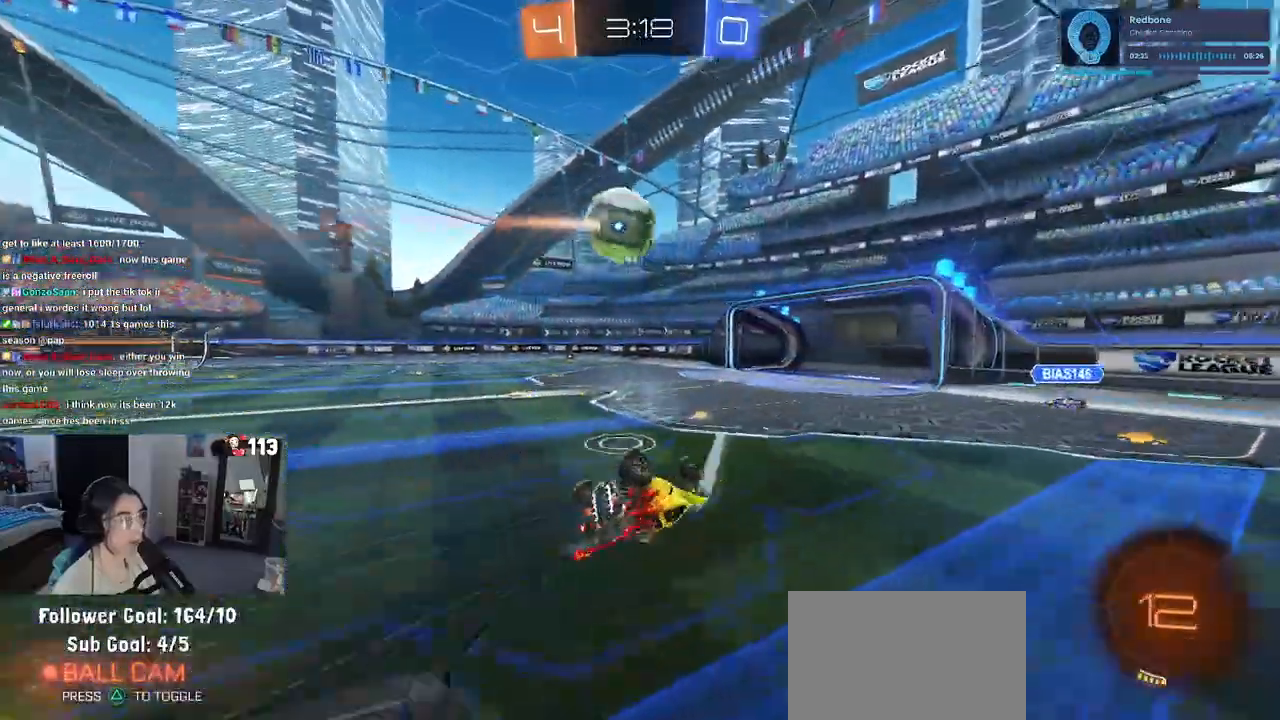
{"buttons": ["R2"], "left_stick": "center", "right_stick": "center", "events": [[267, "SQUARE", "up"], [267, "left_stick", "center"]]}
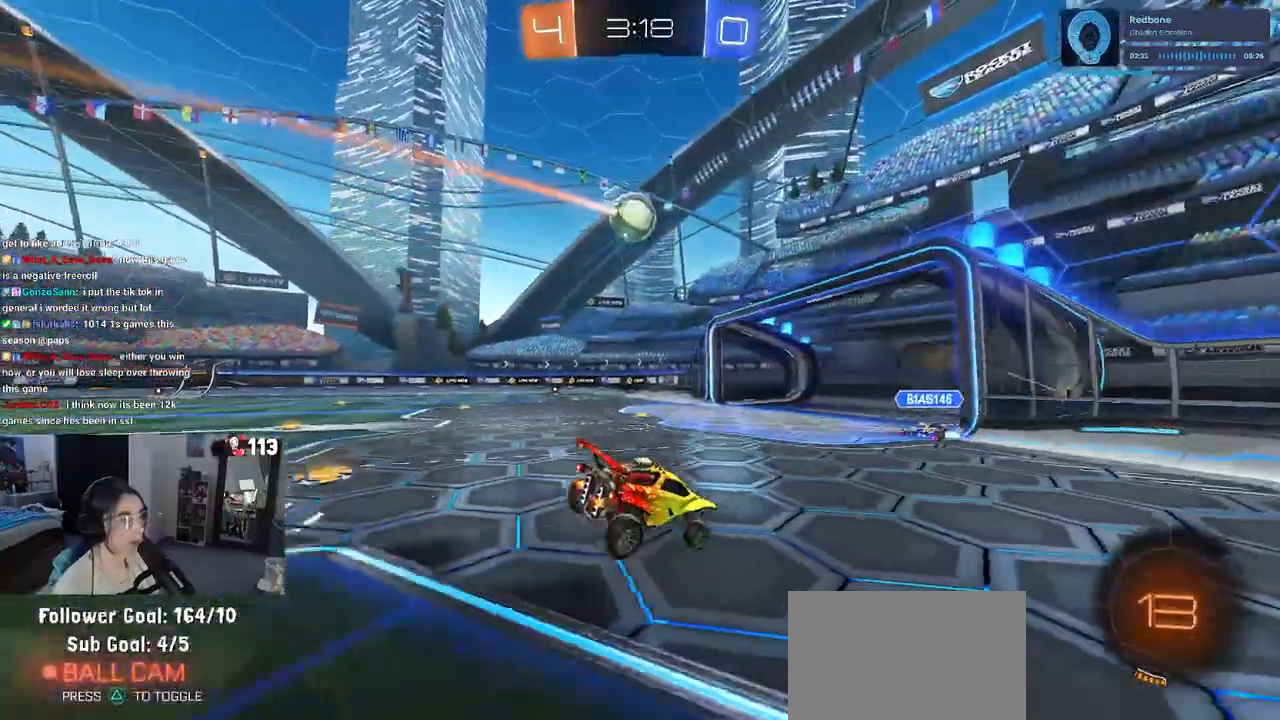
{"buttons": ["R1", "R2"], "left_stick": "left", "right_stick": "center", "events": [[83, "left_stick", "left"], [283, "R1", "down"]]}
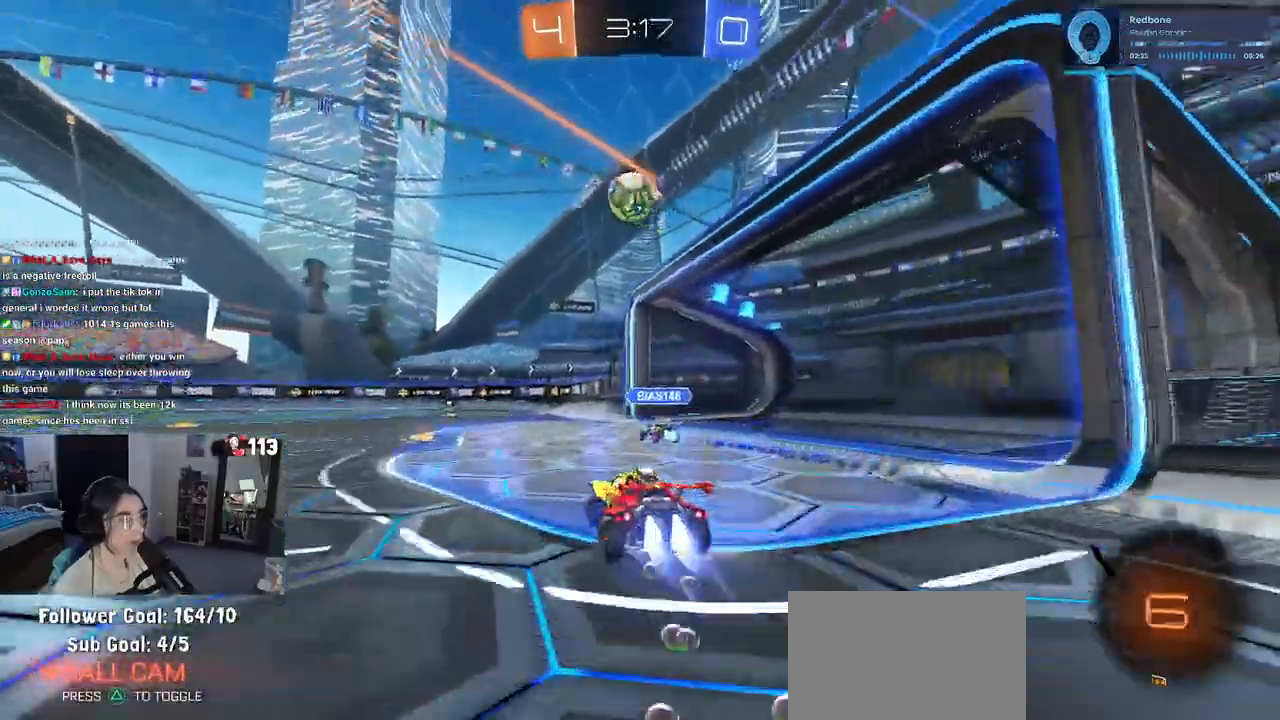
{"buttons": ["R1", "R2"], "left_stick": "center", "right_stick": "center", "events": [[500, "left_stick", "center"]]}